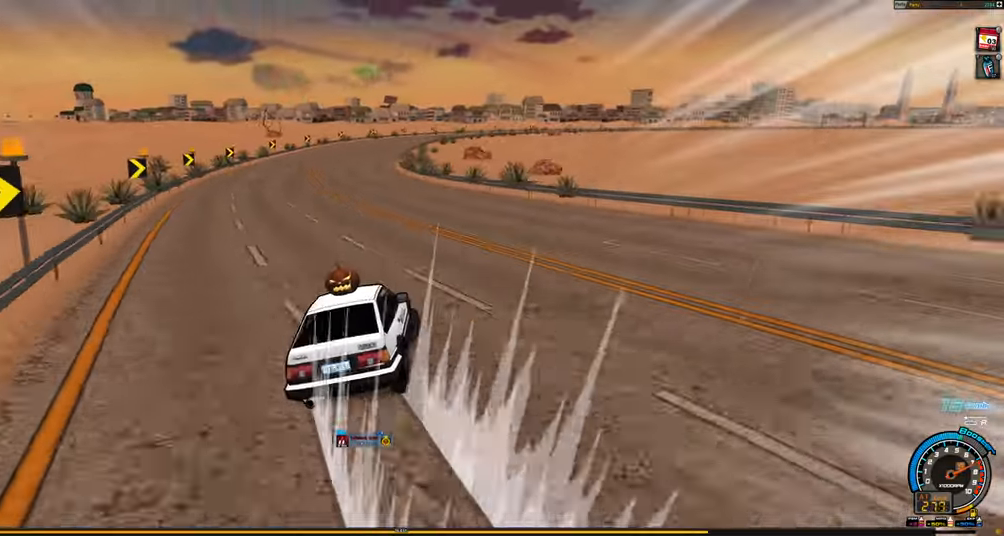
Gameplay with keyboard; each line is a JSON object with the keys held at the frame after it. "events" lists presses ("down") and releases ("up") of "ctrl", "down", "left", "right", "shift" and "up" between this image and that frame as [ms after this image, input, new state], when the widget could be followed in between. No other keys are recorded. Mouse input is not recorded.
{"keys": ["up"], "events": [[50, "up", "up"], [100, "shift", "down"], [133, "left", "down"], [133, "up", "down"], [183, "shift", "up"], [383, "left", "up"]]}
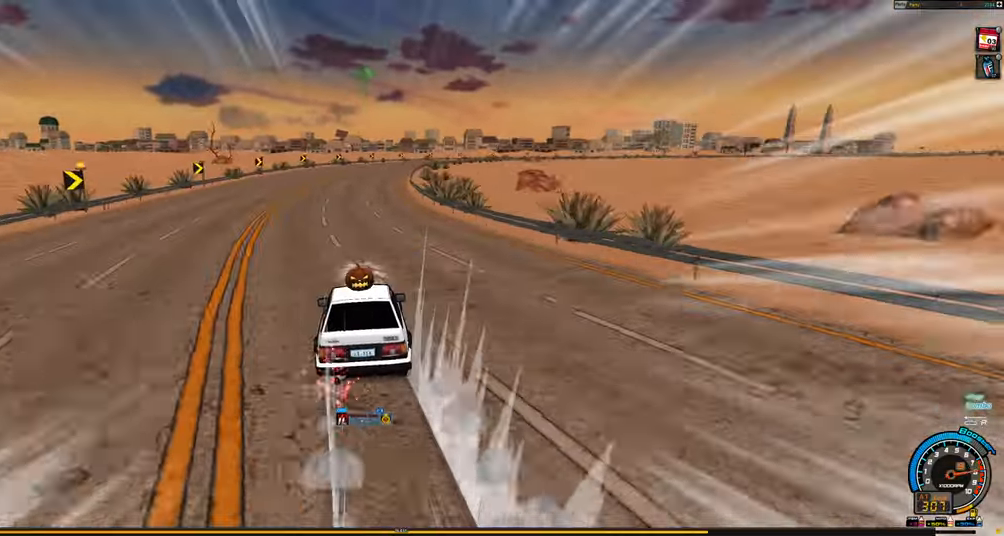
{"keys": ["shift", "up"], "events": [[116, "right", "down"], [150, "shift", "down"], [250, "right", "up"]]}
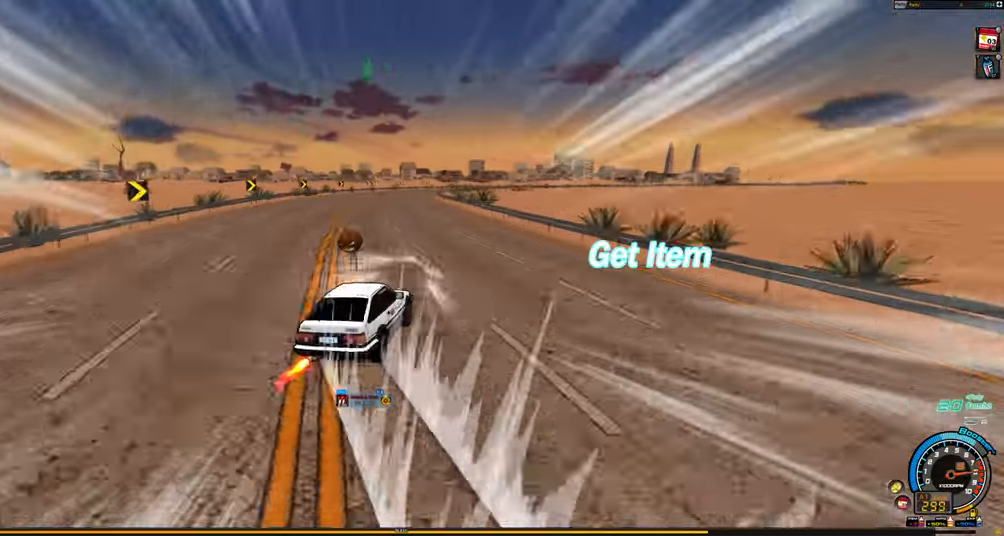
{"keys": ["left", "up"], "events": [[83, "shift", "up"], [133, "left", "down"], [216, "left", "up"], [216, "right", "down"], [316, "right", "up"], [366, "up", "up"], [450, "left", "down"], [450, "shift", "down"], [450, "up", "down"], [500, "shift", "up"]]}
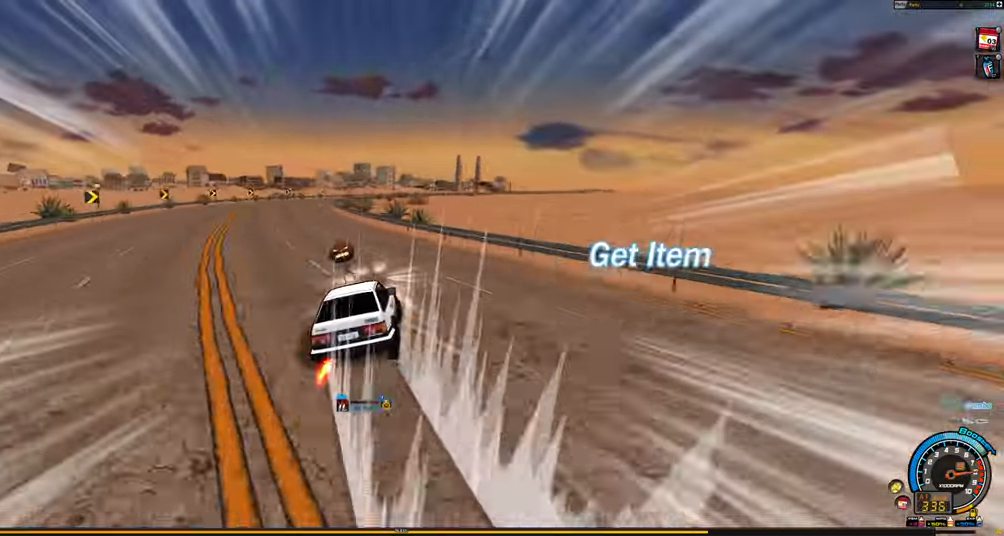
{"keys": ["right", "up"], "events": [[283, "left", "up"], [283, "right", "down"]]}
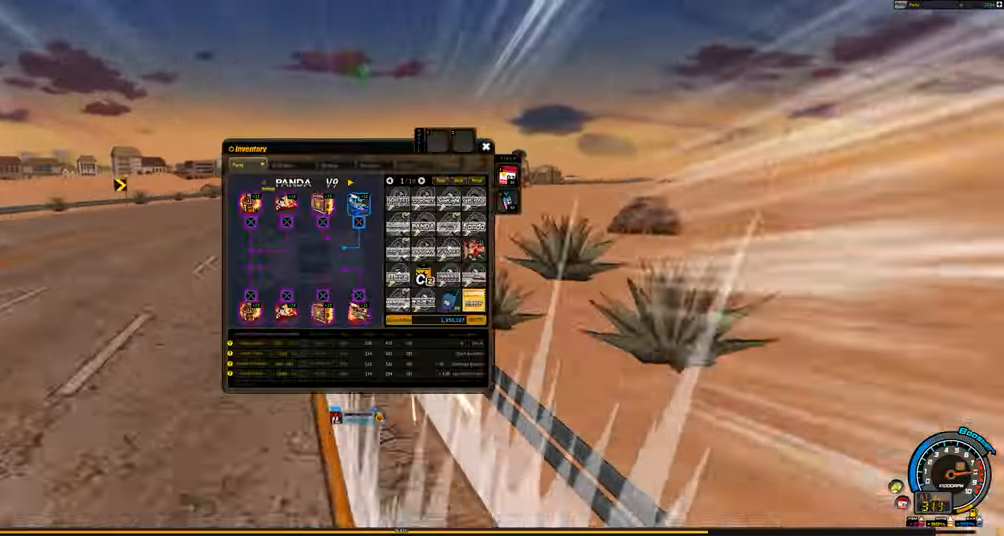
{"keys": [], "events": [[116, "right", "up"], [116, "up", "up"]]}
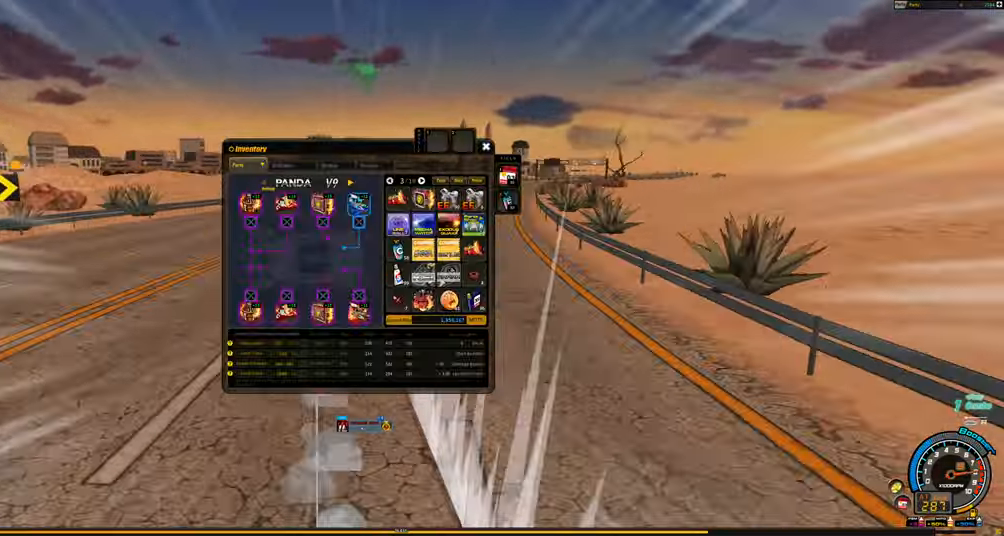
{"keys": ["shift"], "events": [[216, "shift", "down"]]}
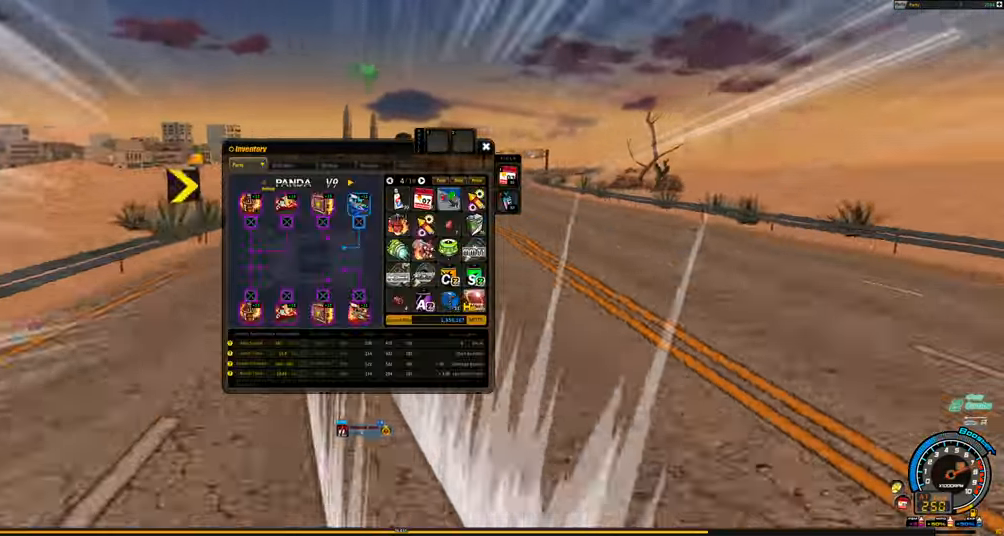
{"keys": ["shift"], "events": [[100, "shift", "up"], [416, "shift", "down"]]}
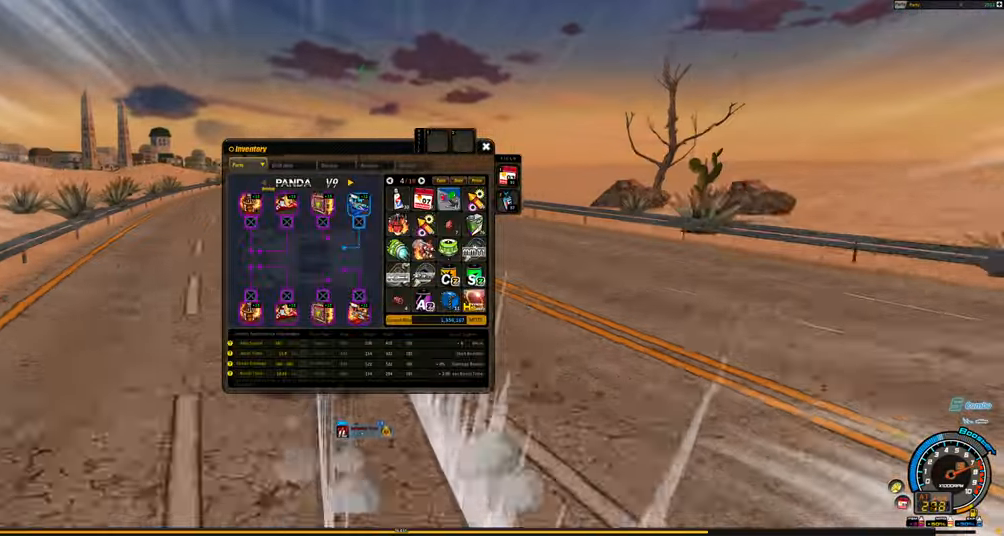
{"keys": [], "events": [[150, "shift", "up"]]}
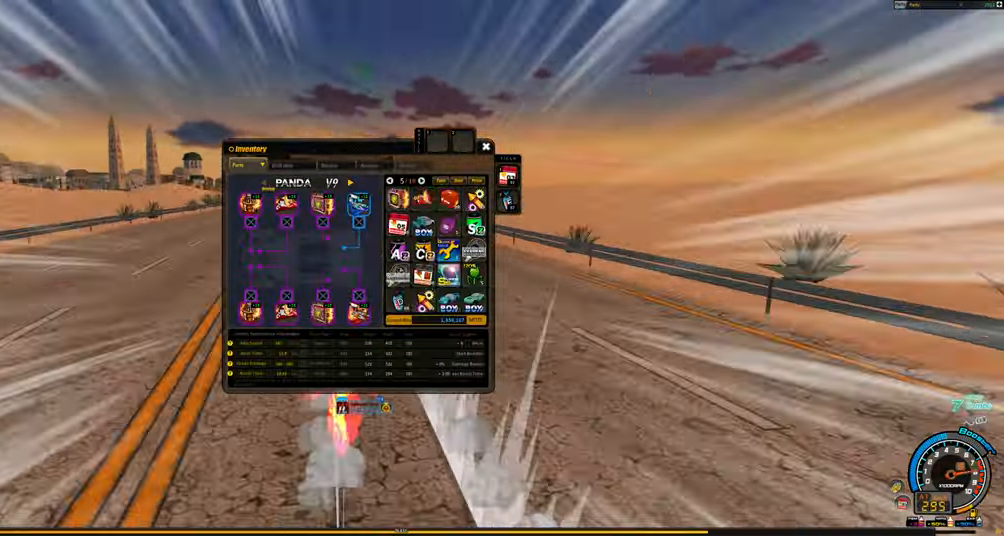
{"keys": [], "events": []}
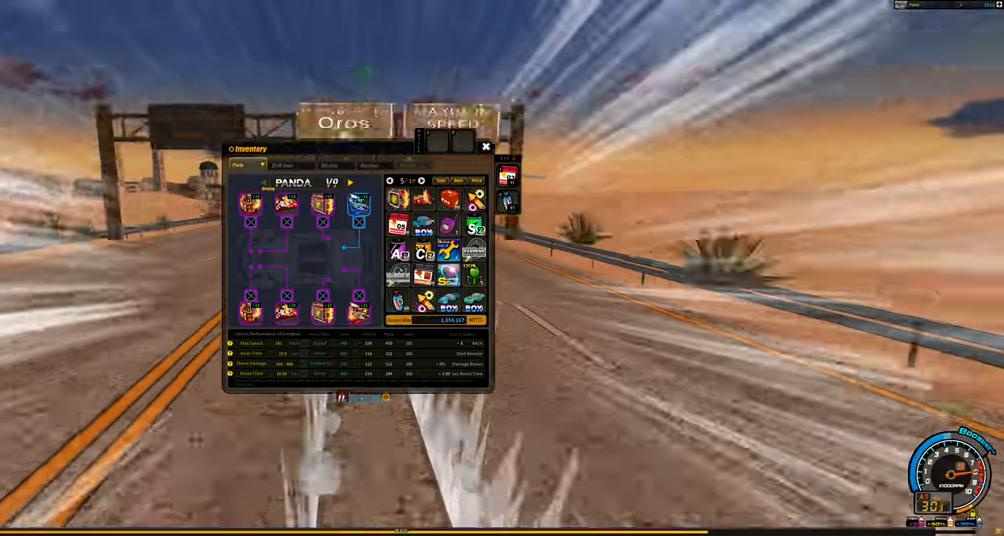
{"keys": [], "events": []}
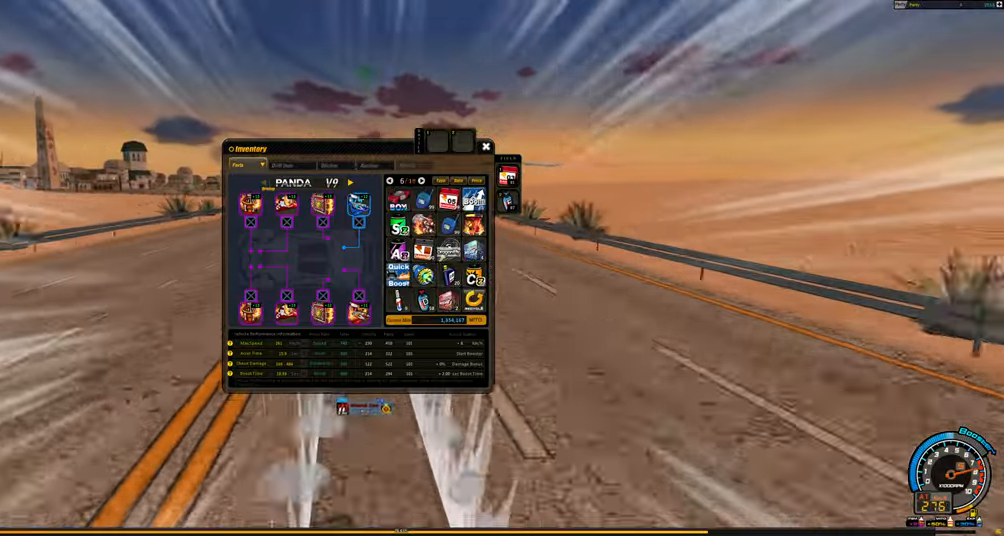
{"keys": [], "events": []}
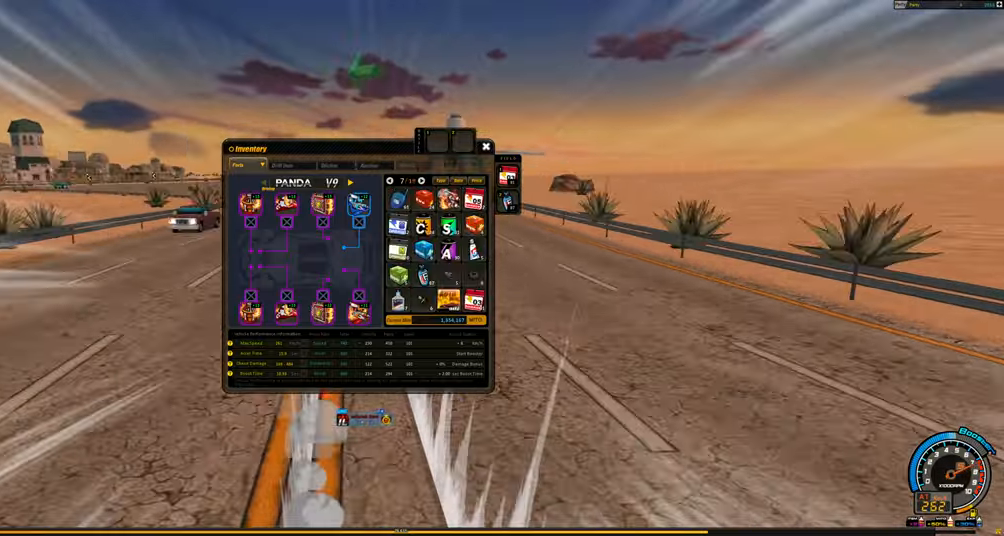
{"keys": [], "events": []}
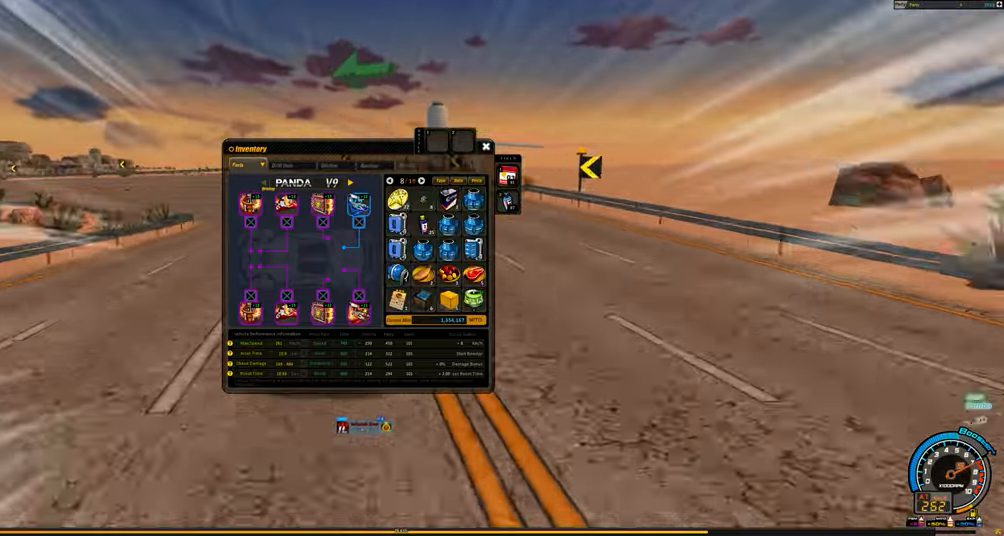
{"keys": ["shift"], "events": [[100, "shift", "down"]]}
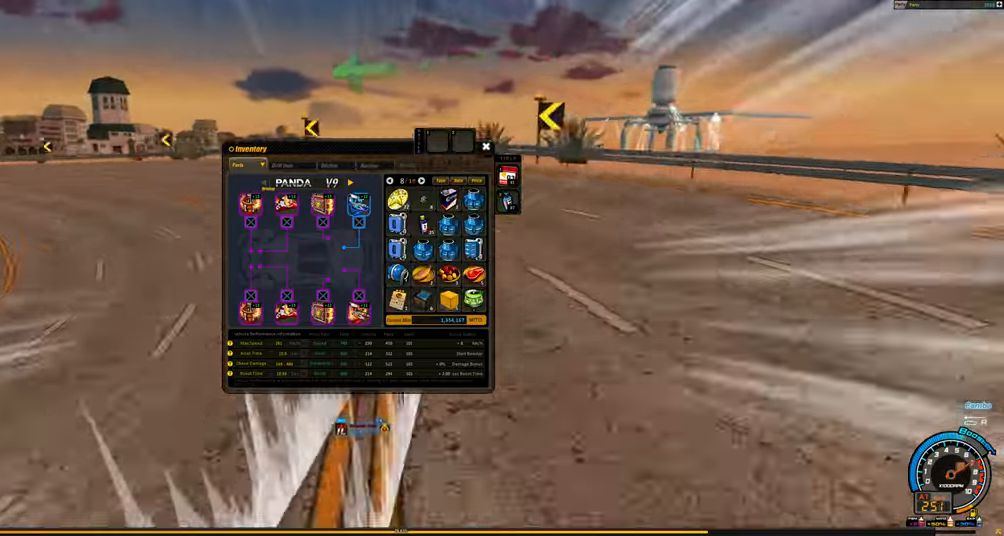
{"keys": [], "events": [[67, "shift", "up"]]}
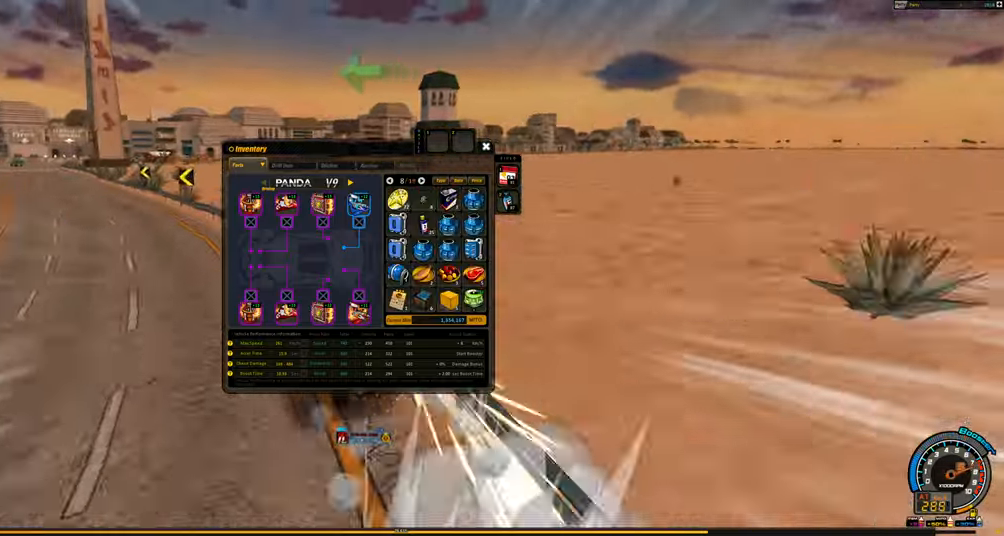
{"keys": [], "events": []}
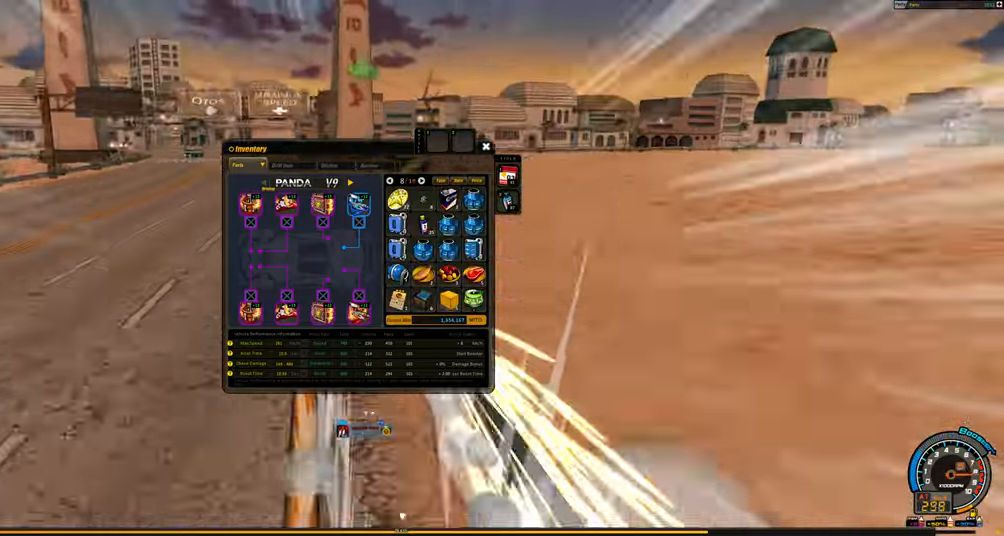
{"keys": ["left", "up"], "events": [[417, "left", "down"], [417, "up", "down"]]}
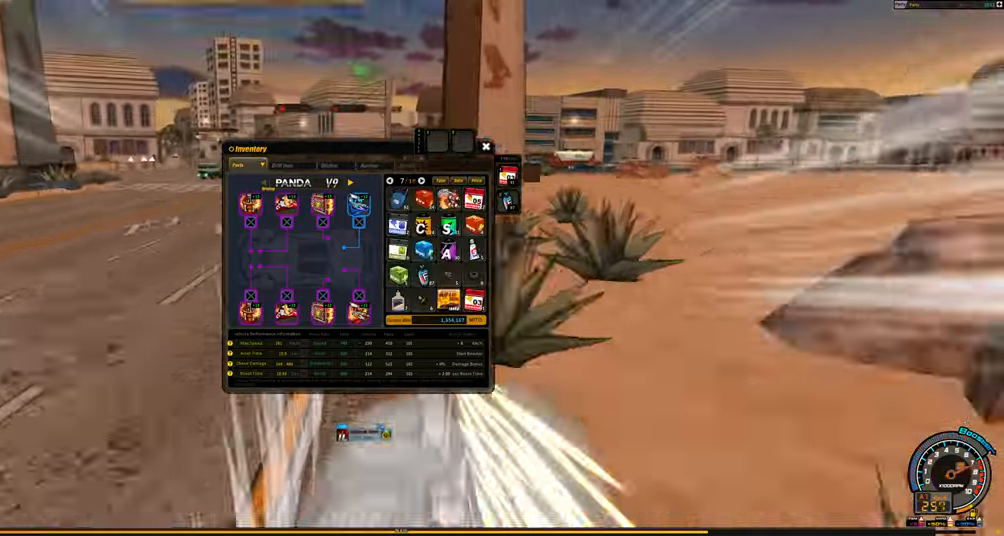
{"keys": ["down", "left", "shift"], "events": [[17, "up", "up"], [300, "down", "down"], [433, "shift", "down"]]}
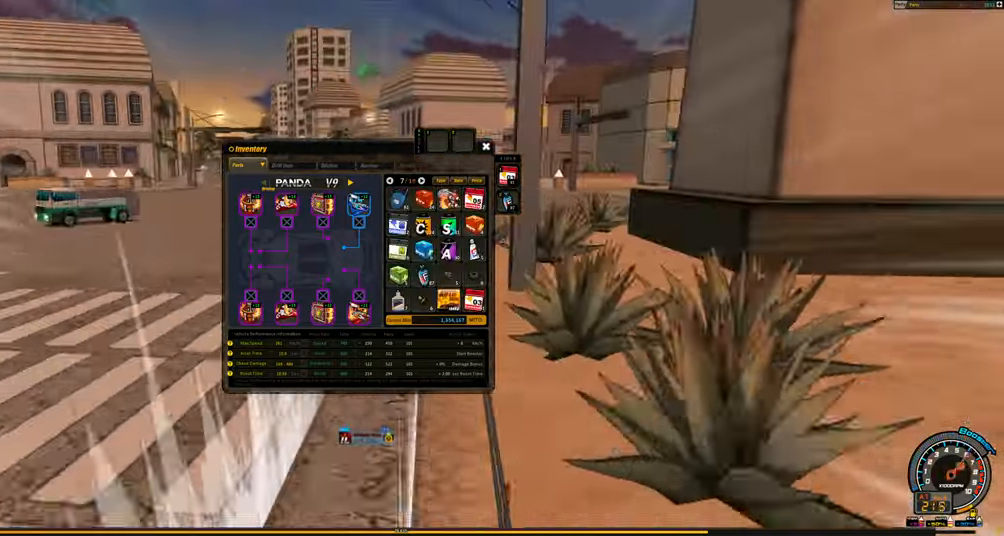
{"keys": ["down", "left"], "events": [[267, "shift", "up"]]}
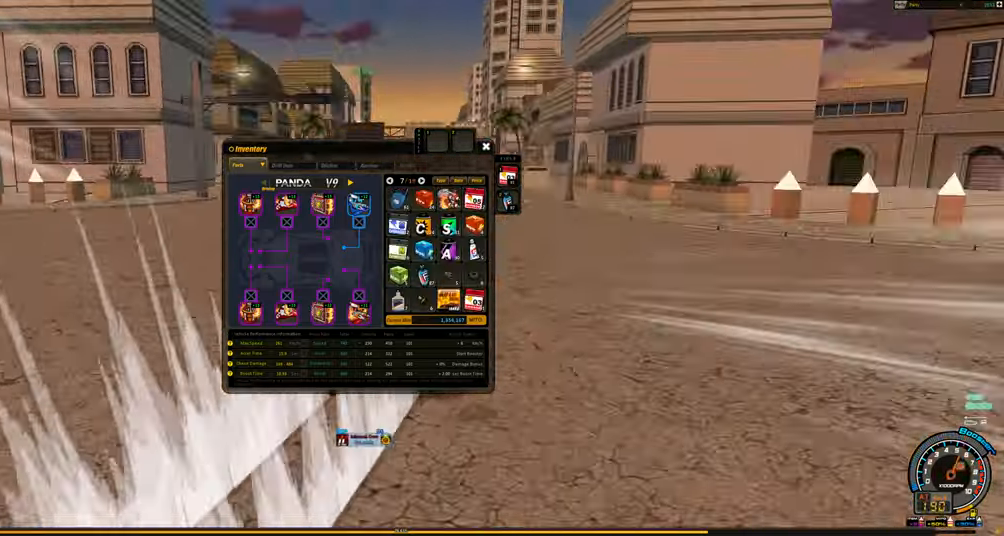
{"keys": ["right"], "events": [[284, "down", "up"], [284, "left", "up"], [334, "right", "down"]]}
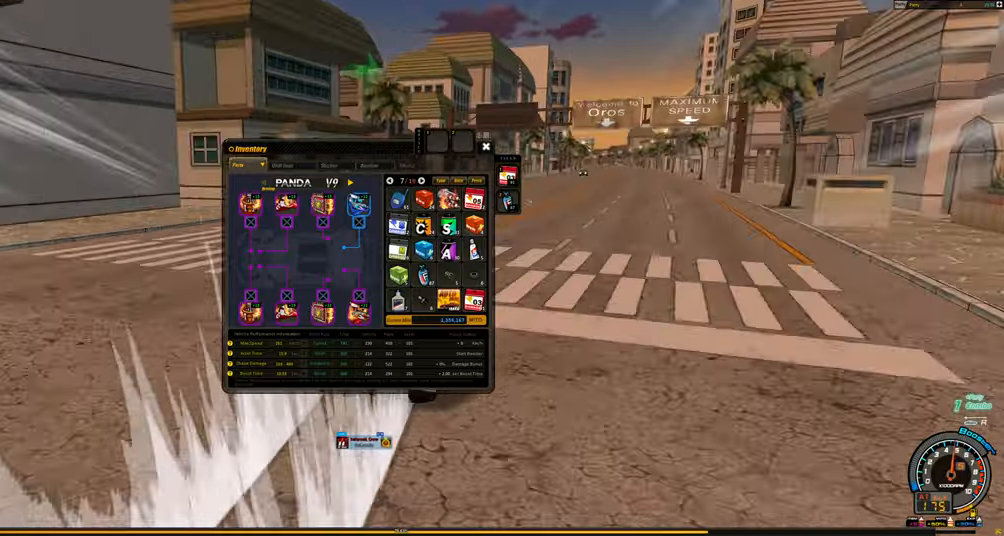
{"keys": ["down", "right", "shift"], "events": [[17, "down", "down"], [434, "shift", "down"]]}
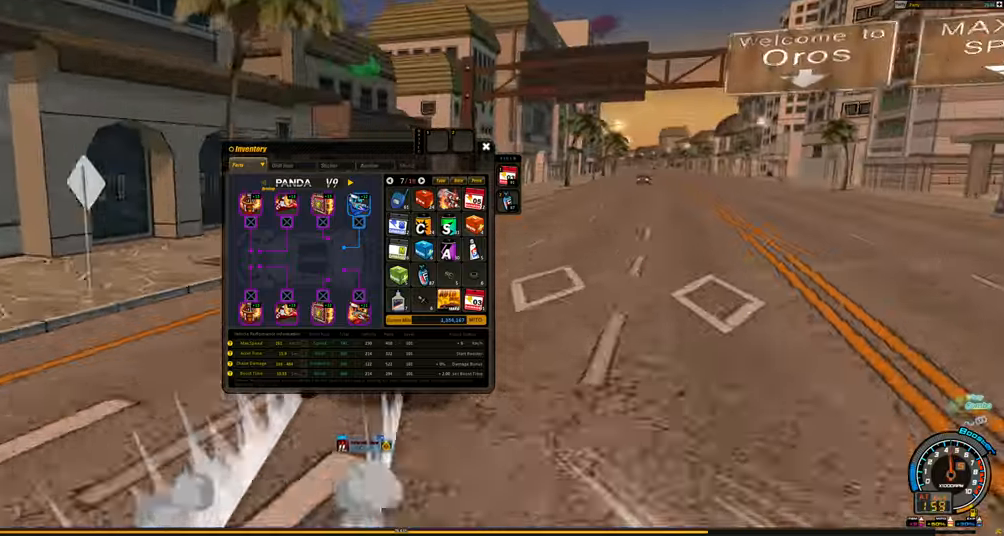
{"keys": ["down", "right"], "events": [[217, "down", "up"], [450, "shift", "up"], [500, "down", "down"]]}
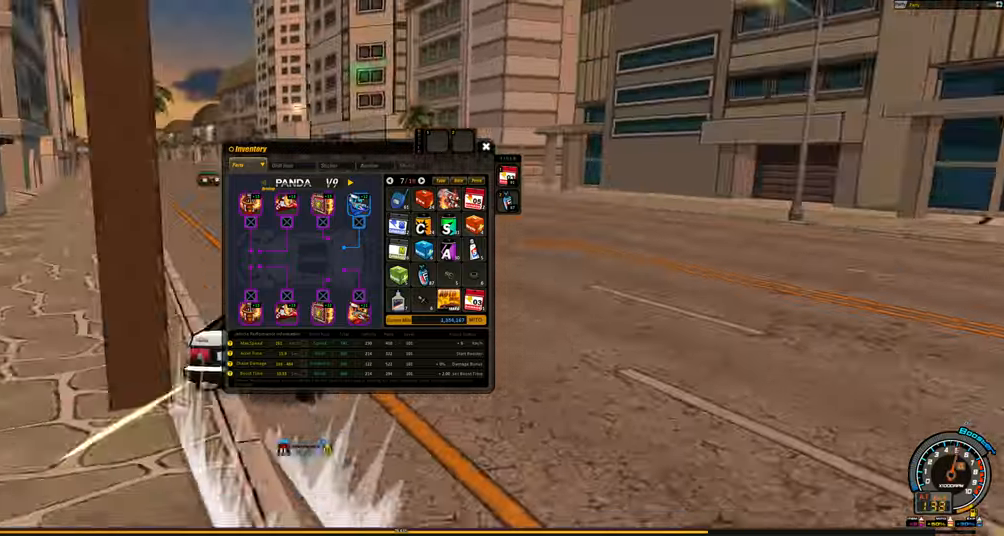
{"keys": ["right", "shift"], "events": [[184, "shift", "down"], [367, "down", "up"]]}
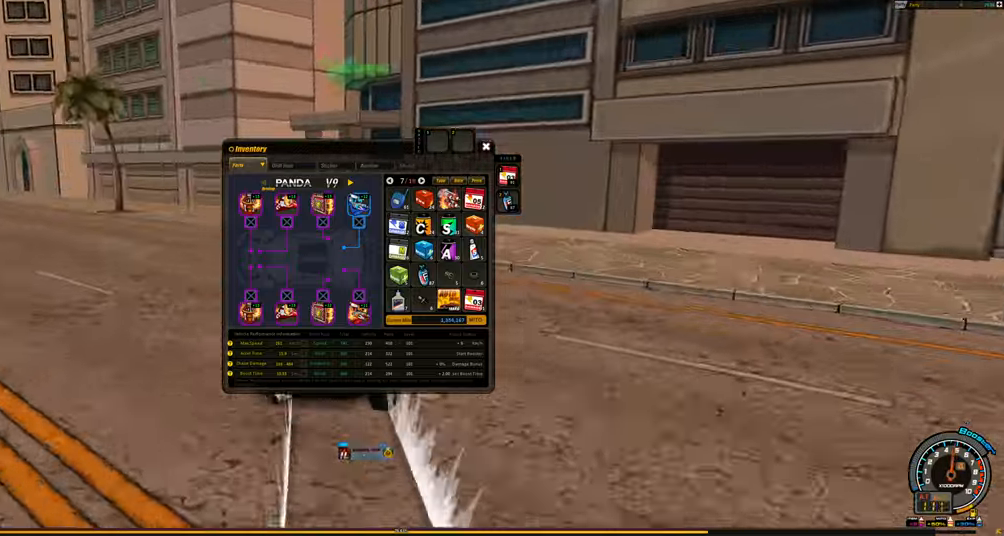
{"keys": ["right", "shift", "up"], "events": [[300, "up", "down"]]}
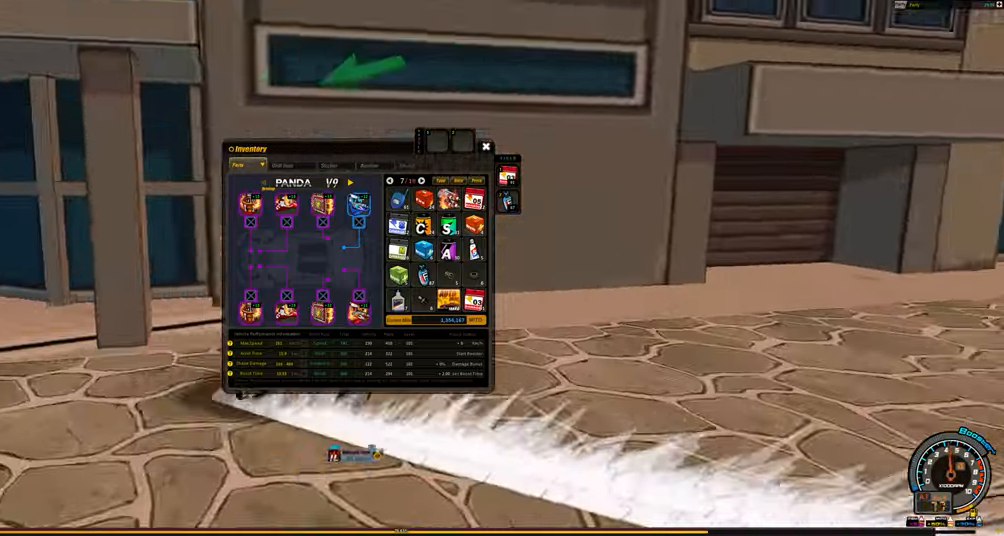
{"keys": ["right", "up"], "events": [[34, "shift", "up"]]}
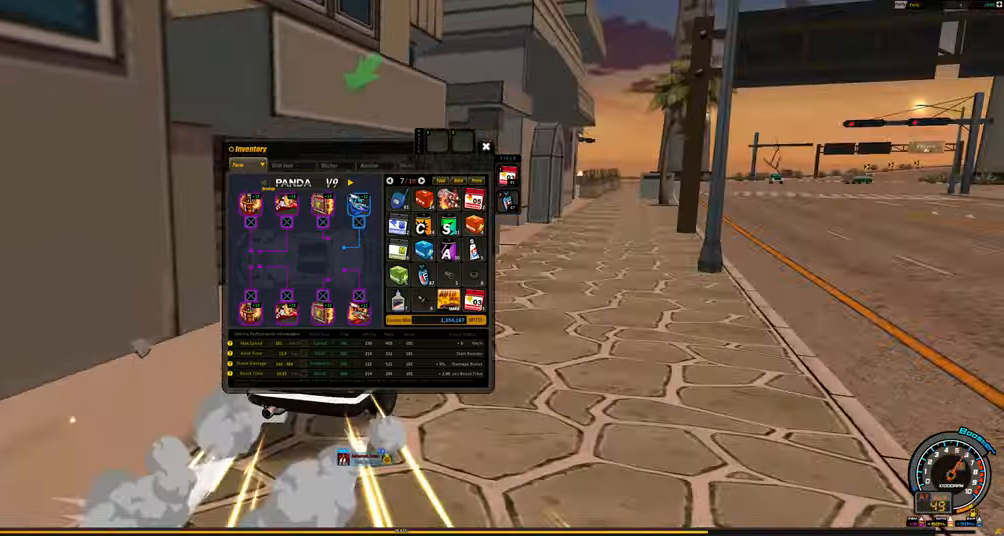
{"keys": ["right", "up"], "events": []}
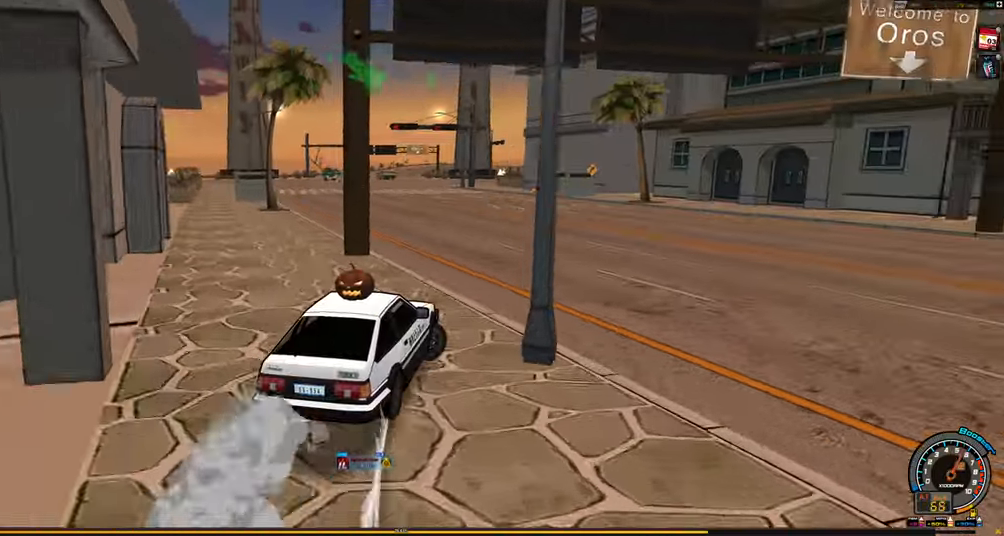
{"keys": ["shift", "up"], "events": [[117, "left", "down"], [117, "right", "up"], [150, "shift", "down"], [250, "left", "up"]]}